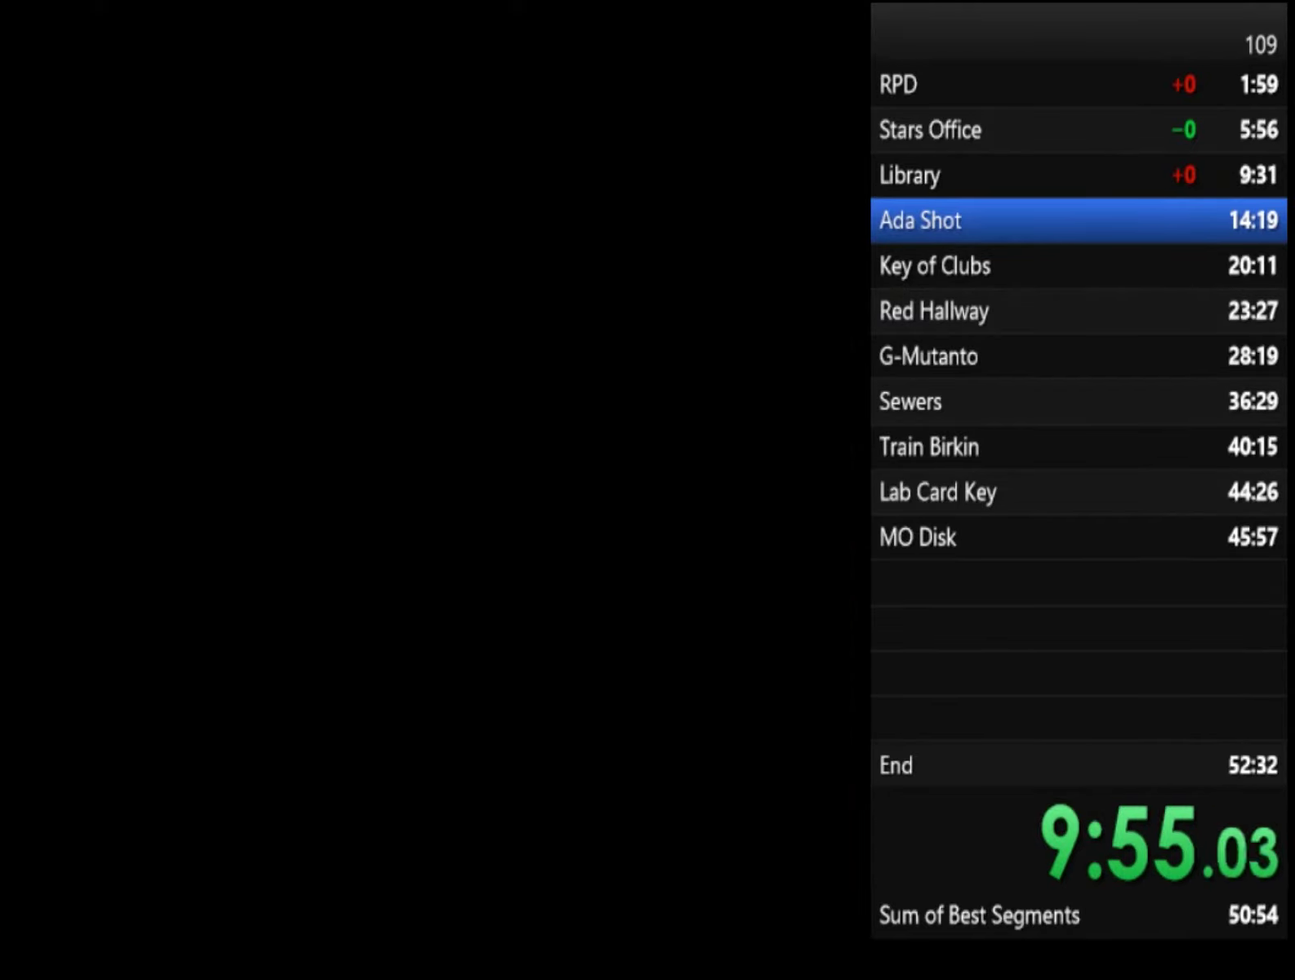
Gameplay with a controller (PlayStation layout); each line is a JSON object with the inputs held at the frame after it. "events" lists button and stick changes between this image and that frame as [ms after this image, input, new state], when the widget could be followed in between.
{"buttons": ["SQUARE"], "left_stick": "up", "right_stick": "center"}
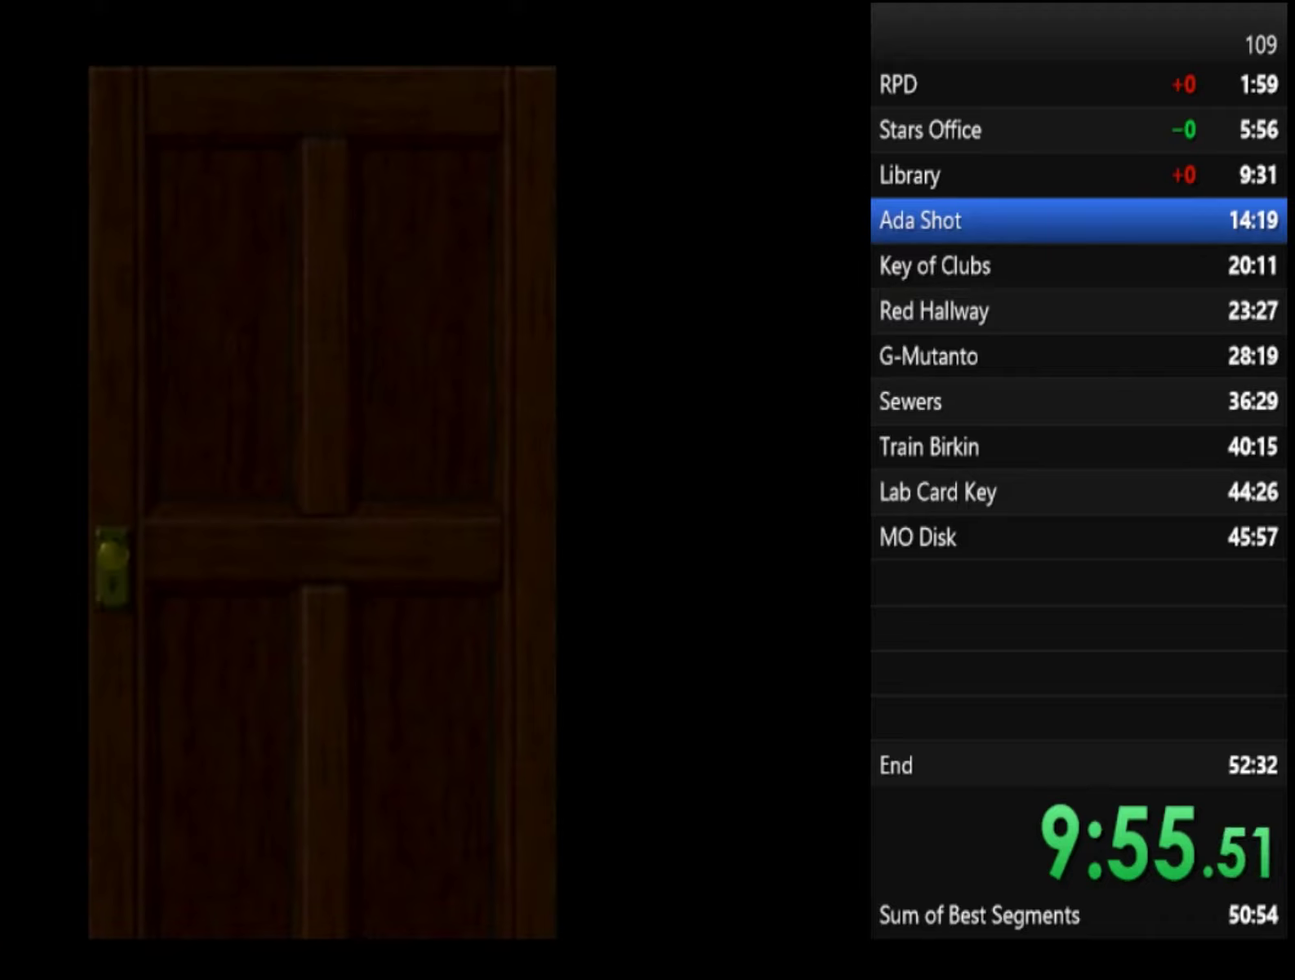
{"buttons": ["SQUARE"], "left_stick": "up", "right_stick": "center"}
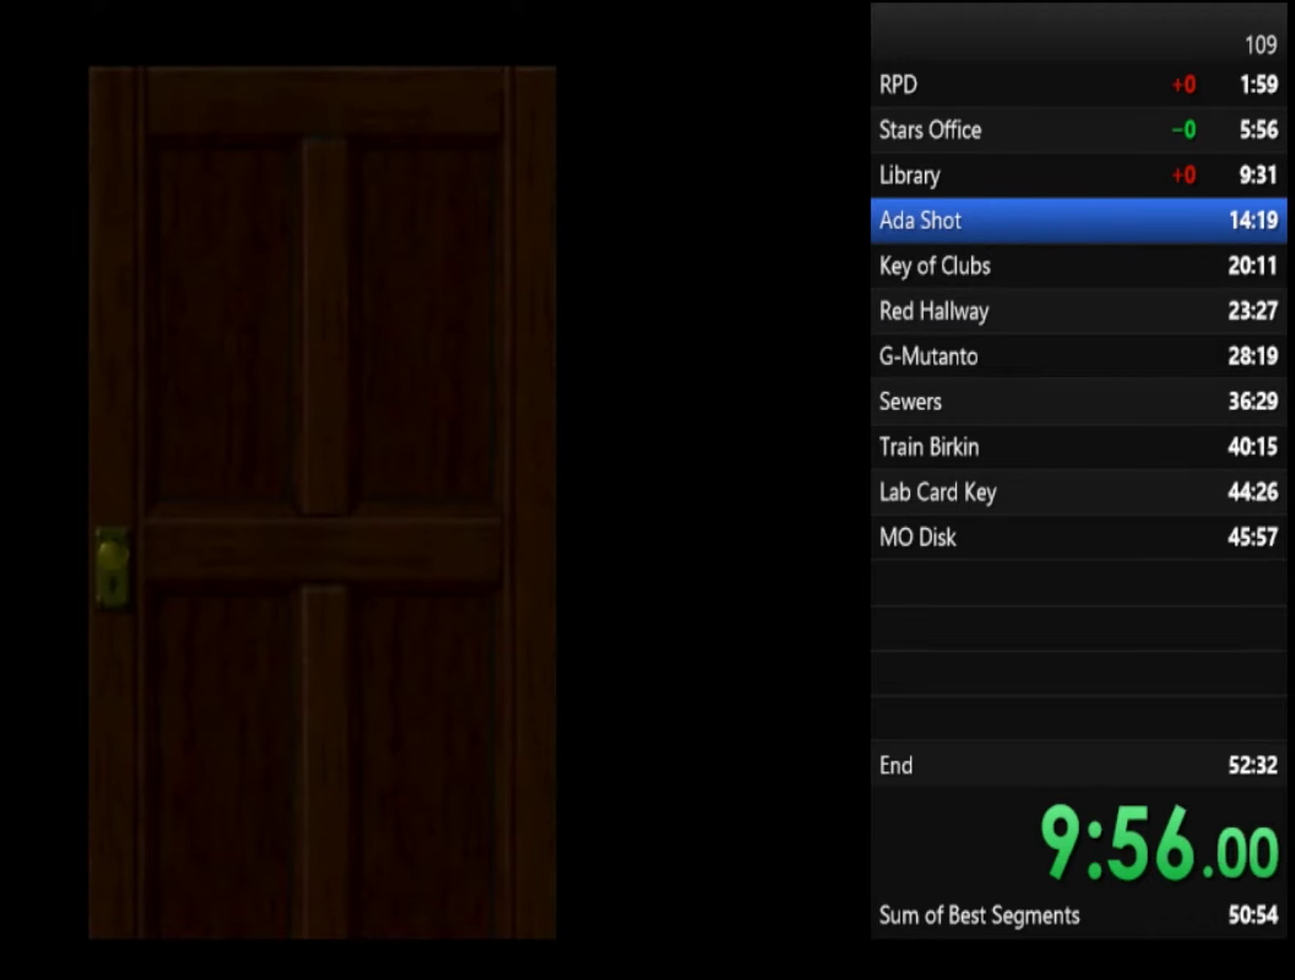
{"buttons": ["CROSS", "SQUARE"], "left_stick": "up", "right_stick": "center", "events": [[400, "CROSS", "down"]]}
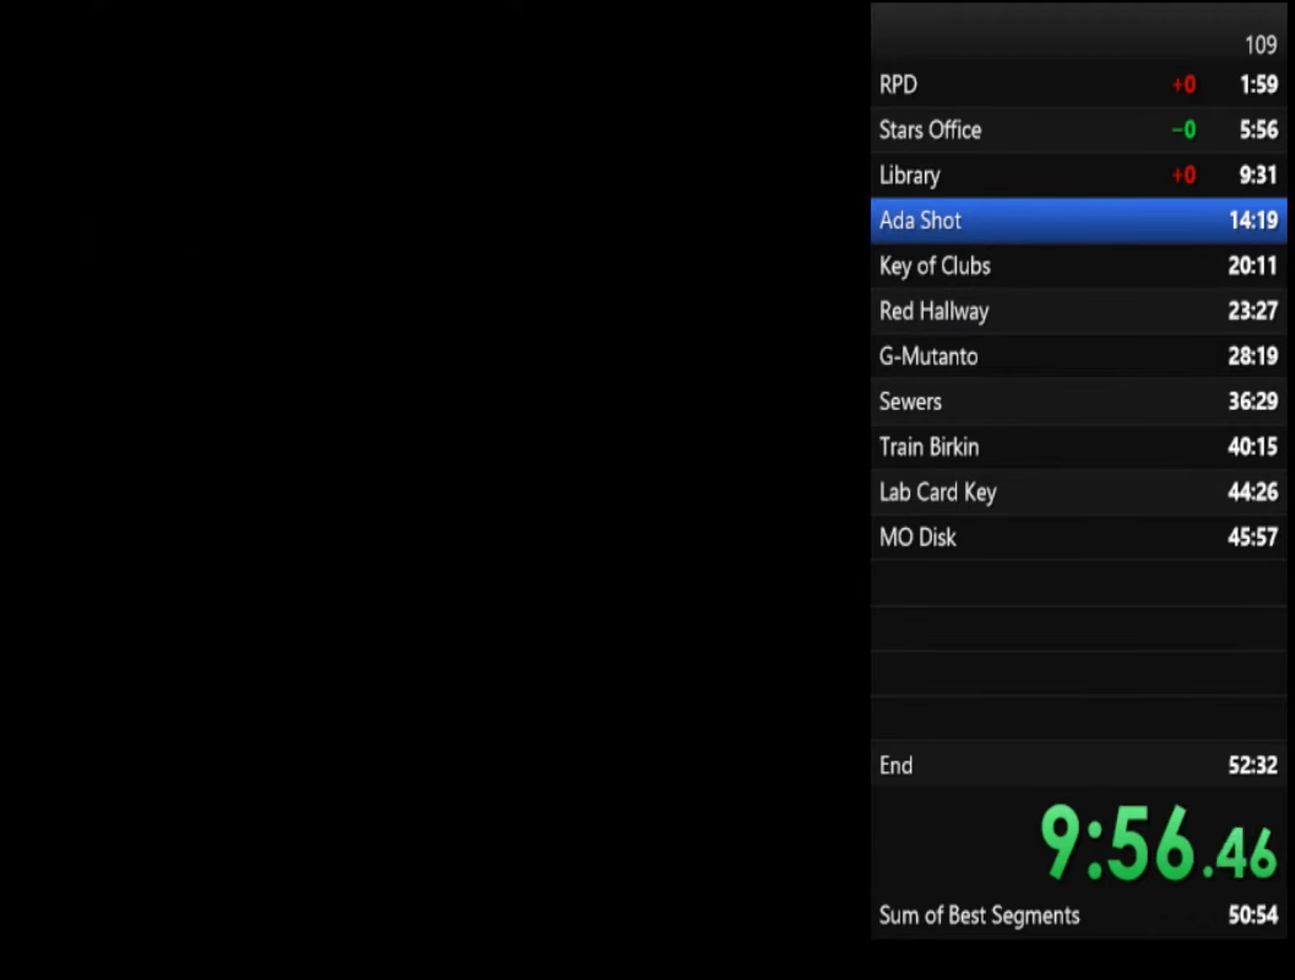
{"buttons": ["SQUARE"], "left_stick": "up", "right_stick": "center", "events": [[267, "CROSS", "up"]]}
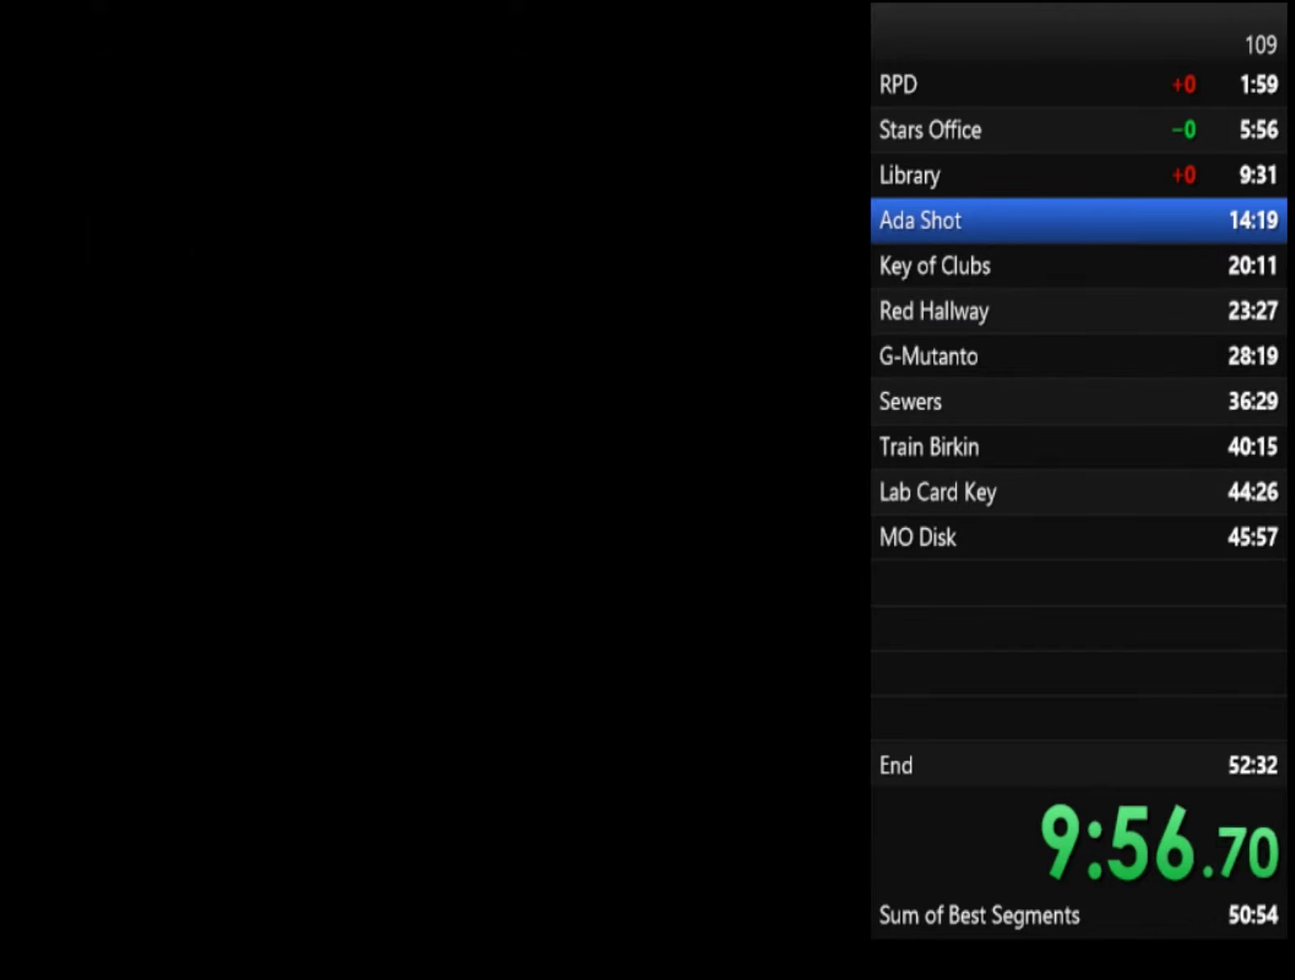
{"buttons": ["SQUARE"], "left_stick": "up", "right_stick": "center"}
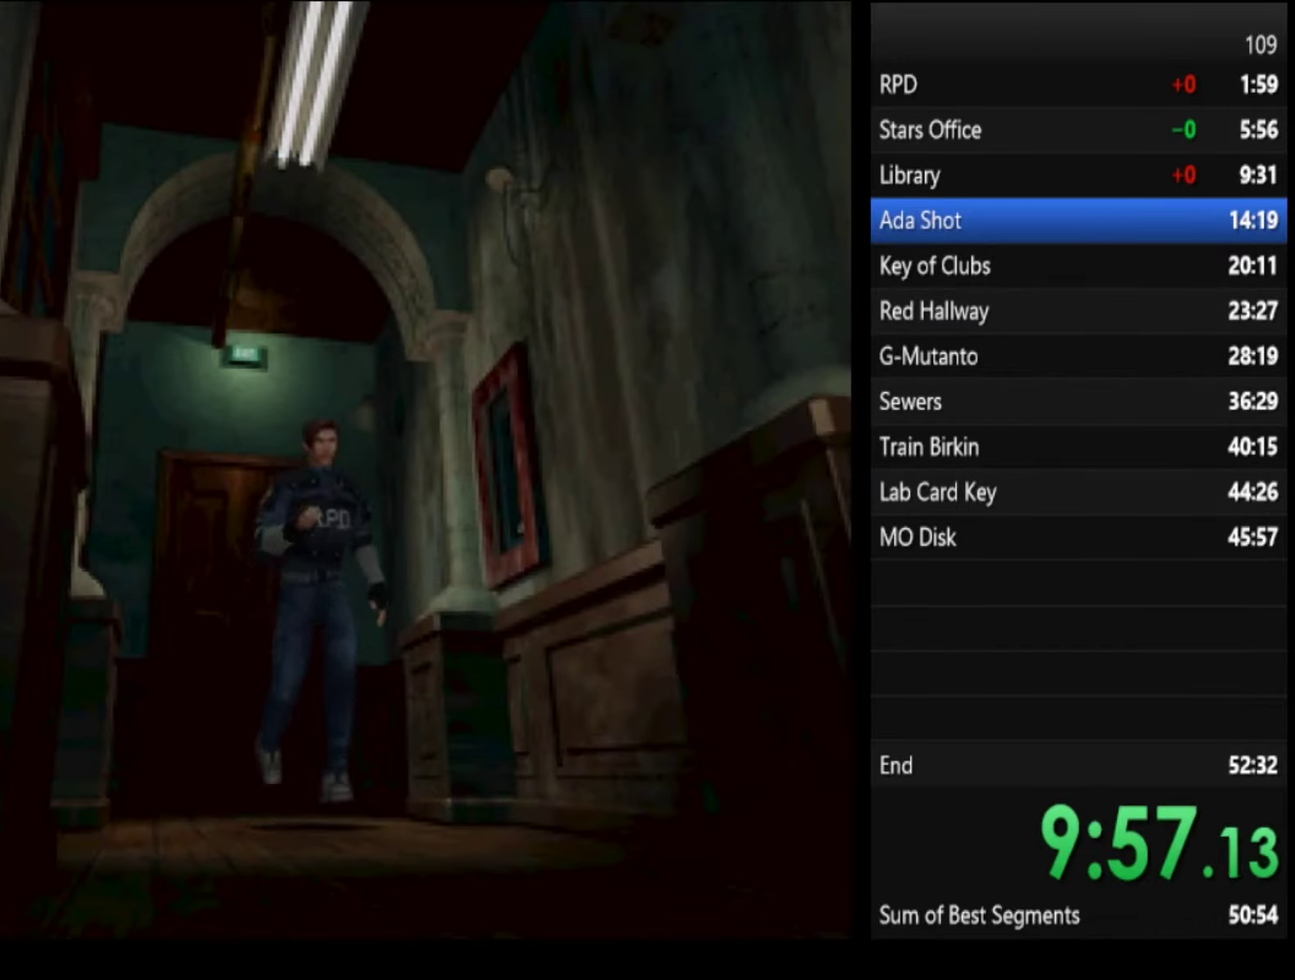
{"buttons": ["SQUARE"], "left_stick": "up", "right_stick": "center"}
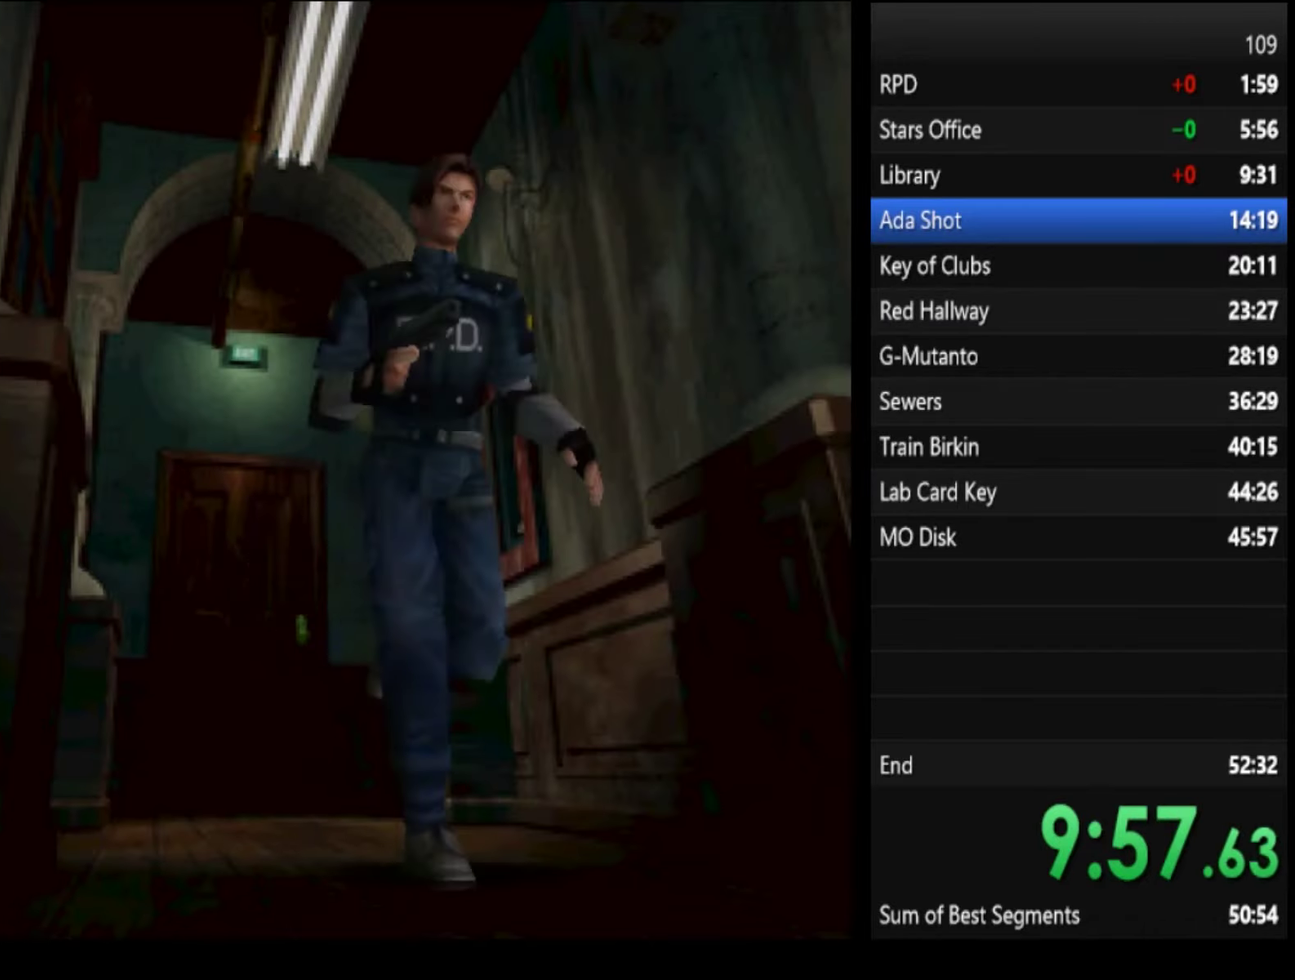
{"buttons": ["SQUARE"], "left_stick": "up", "right_stick": "center"}
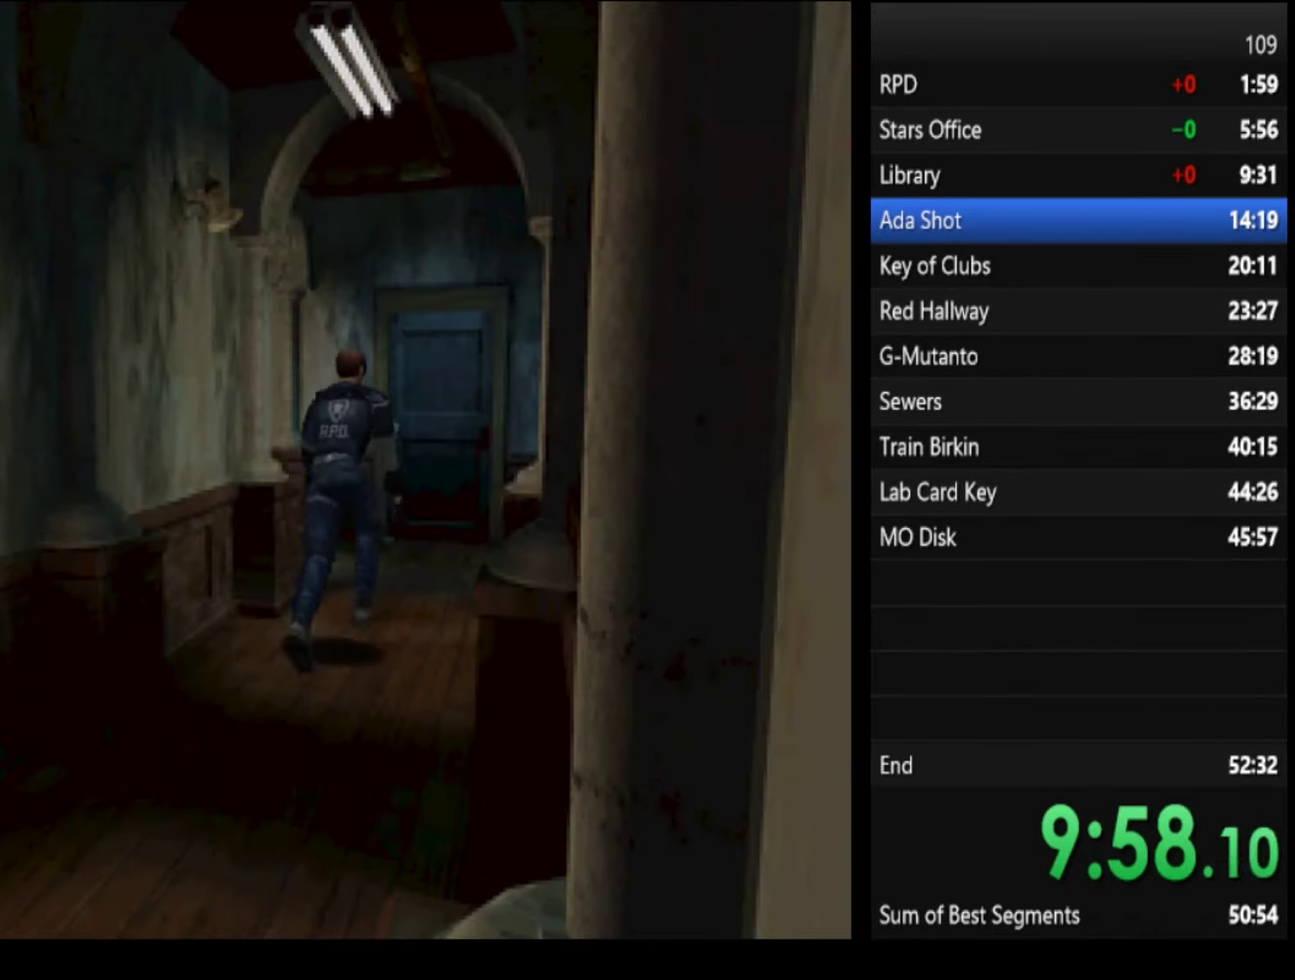
{"buttons": ["SQUARE"], "left_stick": "up-left", "right_stick": "center", "events": [[400, "left_stick", "up-left"]]}
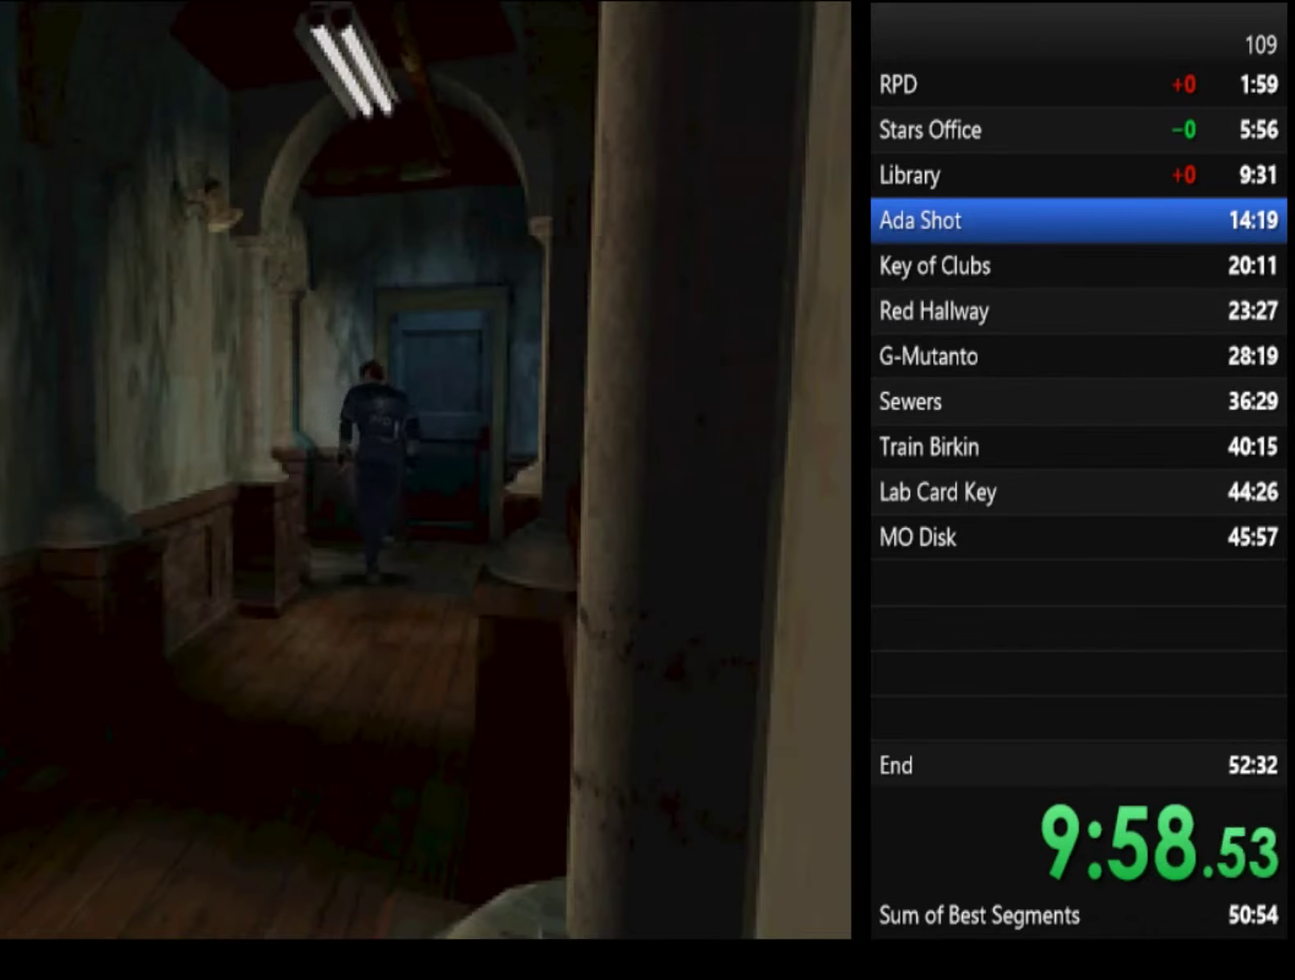
{"buttons": ["SQUARE"], "left_stick": "up", "right_stick": "center", "events": [[400, "left_stick", "up"]]}
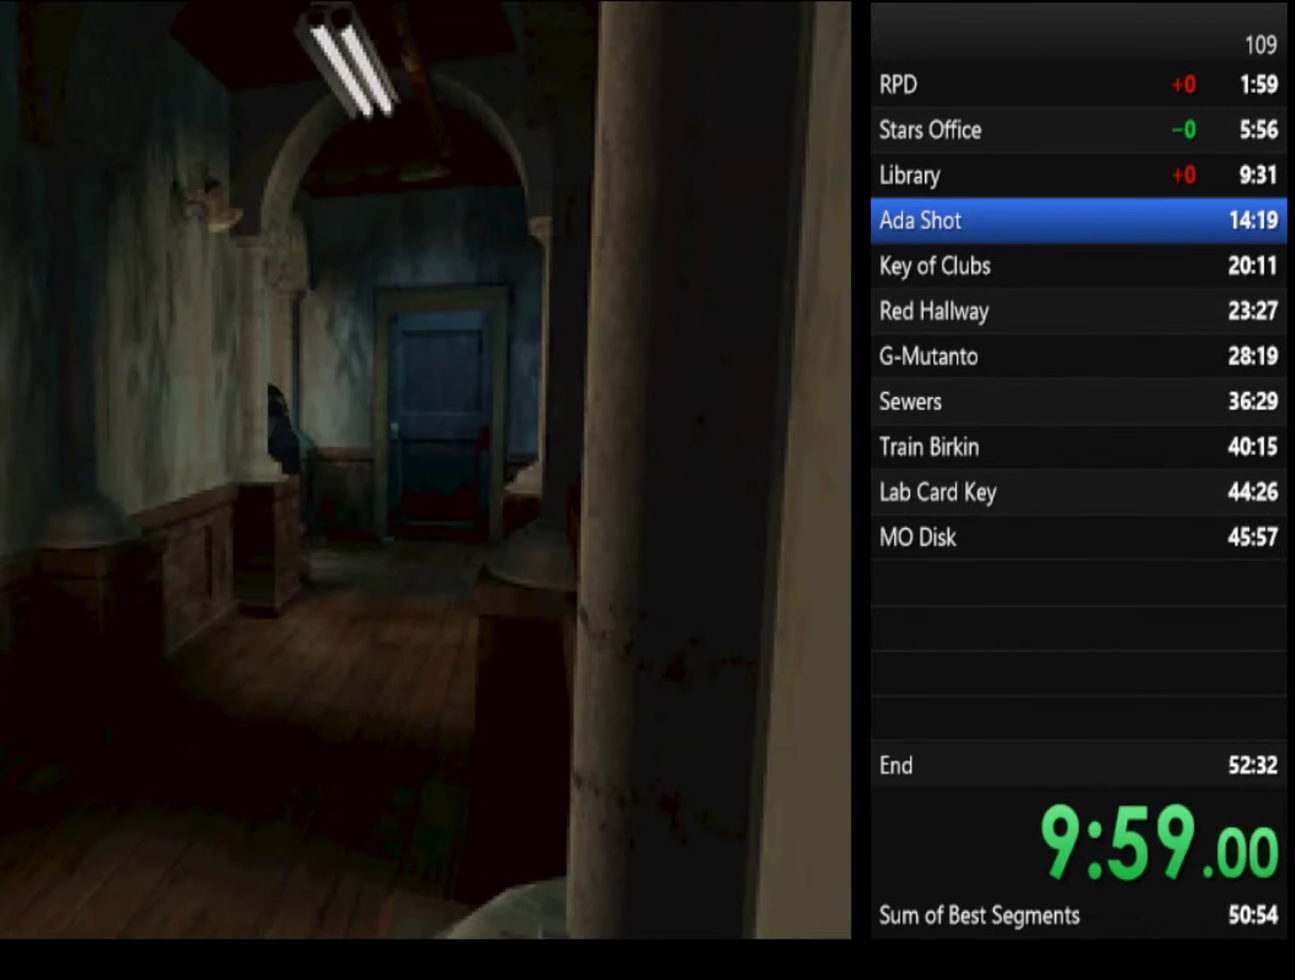
{"buttons": ["SQUARE"], "left_stick": "up", "right_stick": "center"}
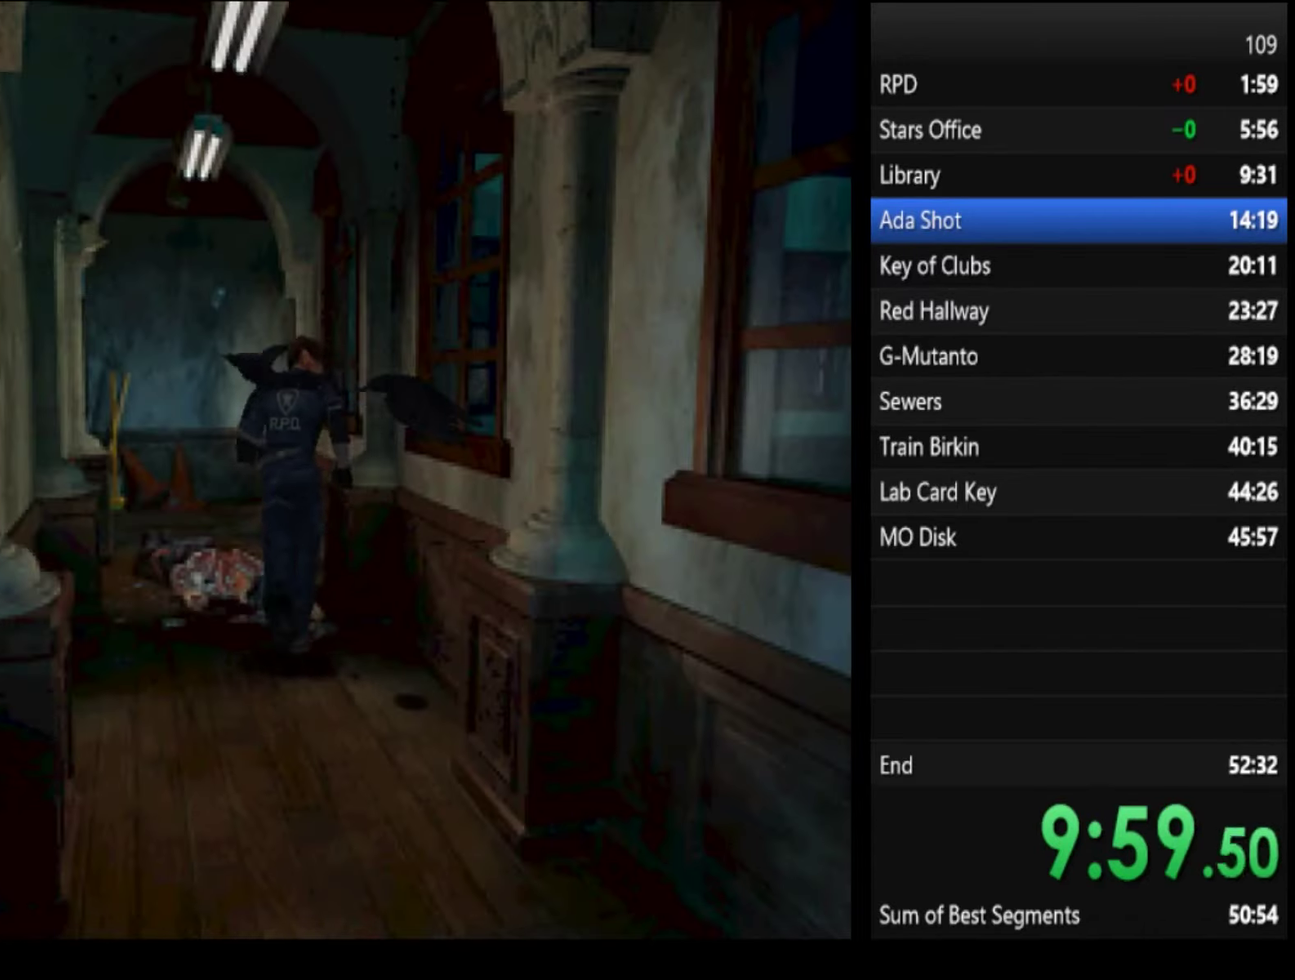
{"buttons": ["SQUARE"], "left_stick": "up", "right_stick": "center"}
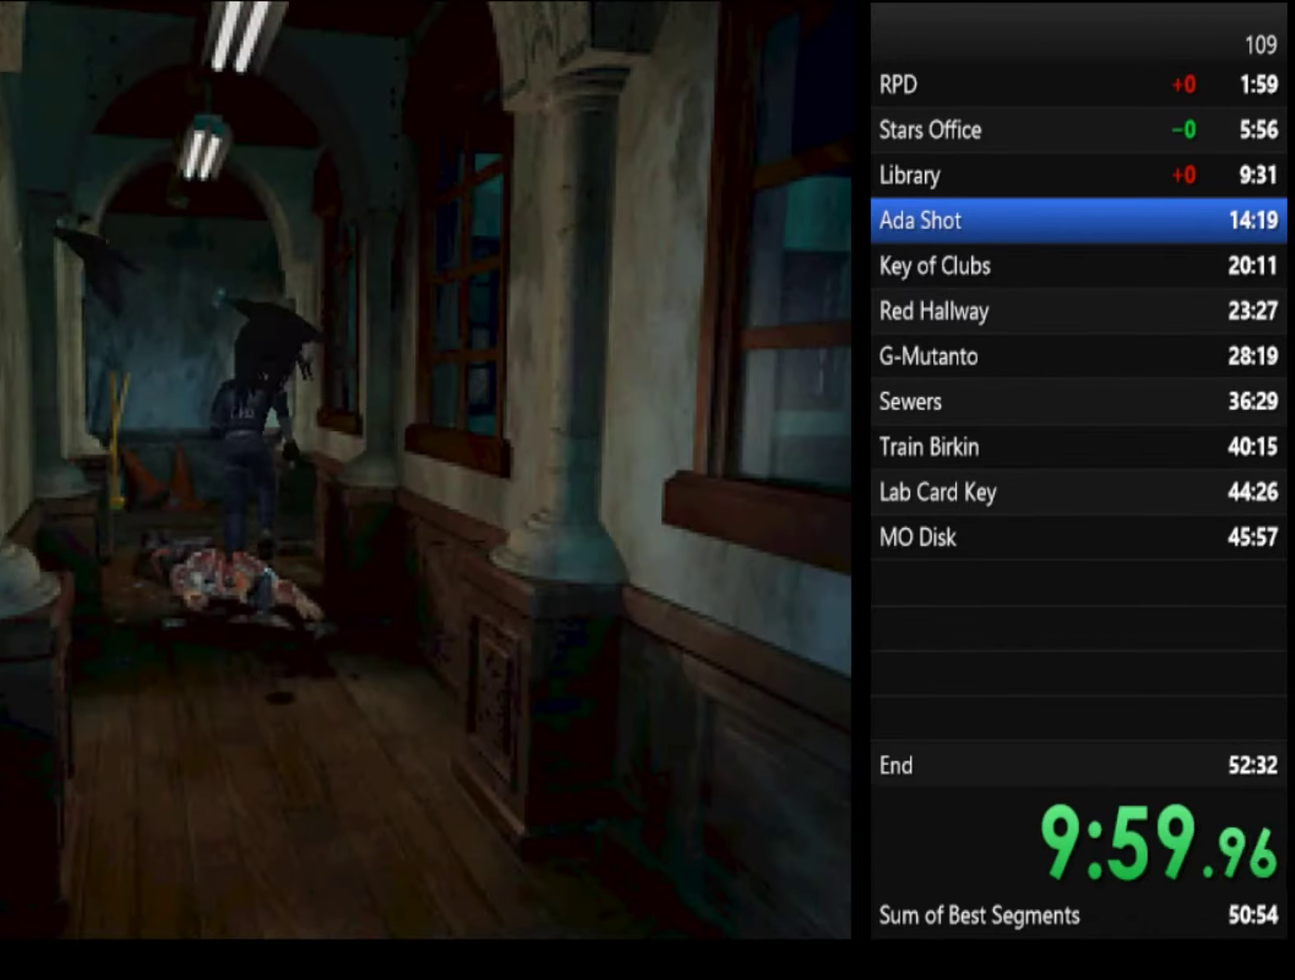
{"buttons": ["SQUARE"], "left_stick": "up", "right_stick": "center"}
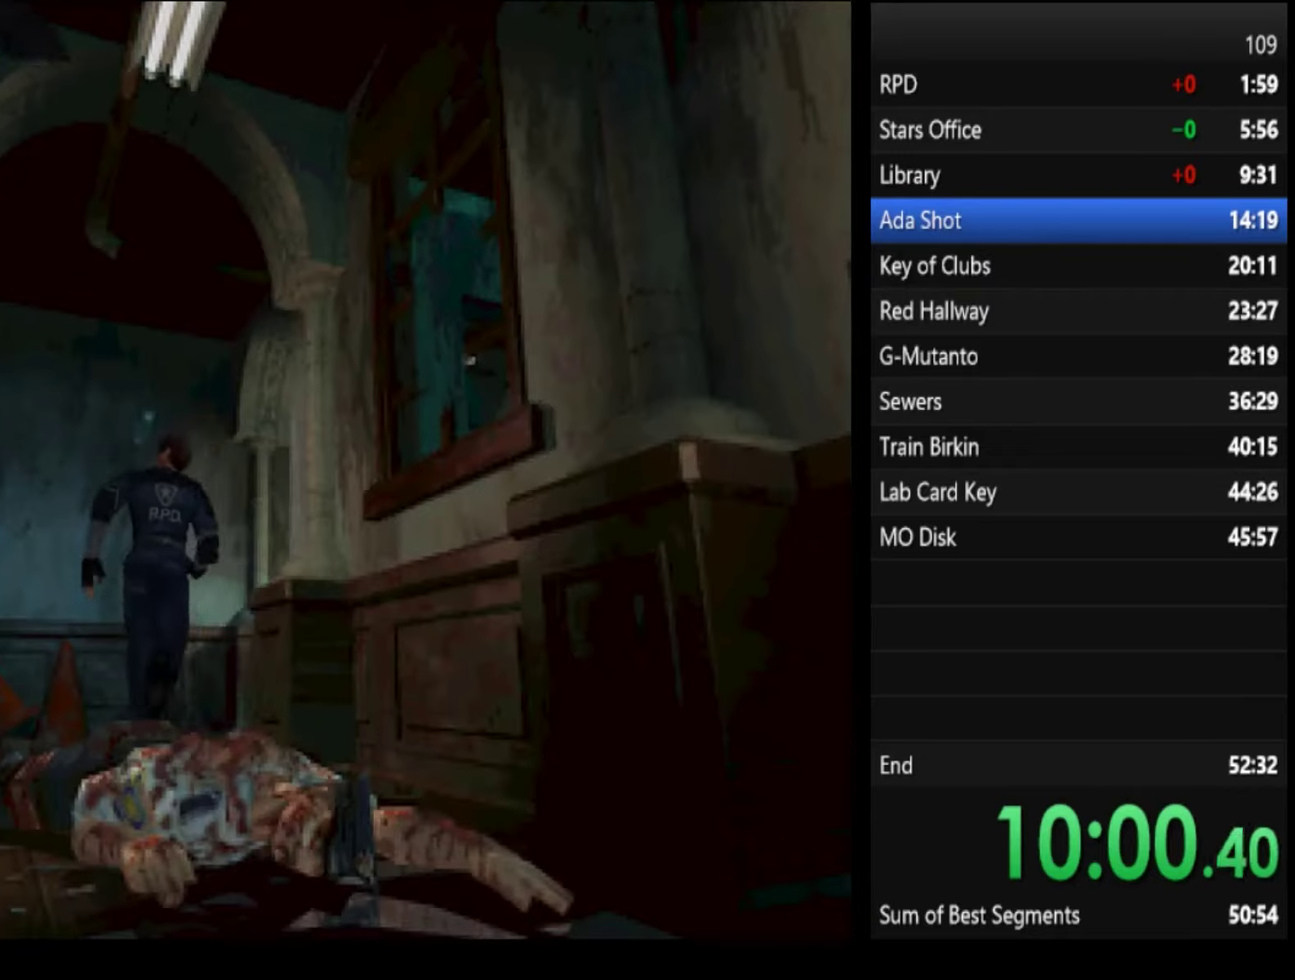
{"buttons": ["SQUARE"], "left_stick": "up-right", "right_stick": "center", "events": [[233, "left_stick", "up-right"]]}
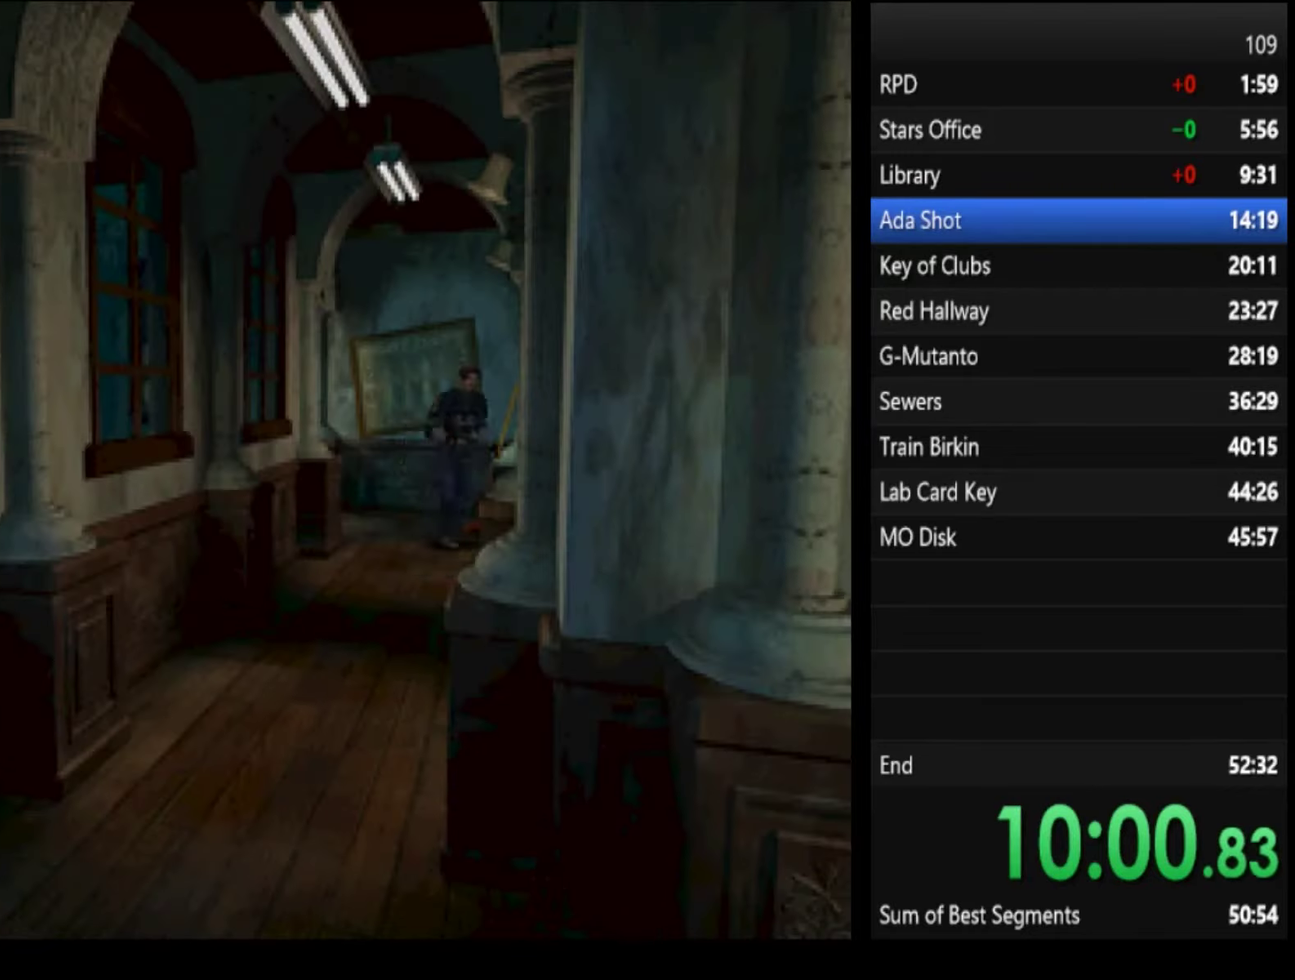
{"buttons": ["SQUARE"], "left_stick": "up", "right_stick": "center", "events": [[233, "left_stick", "up"]]}
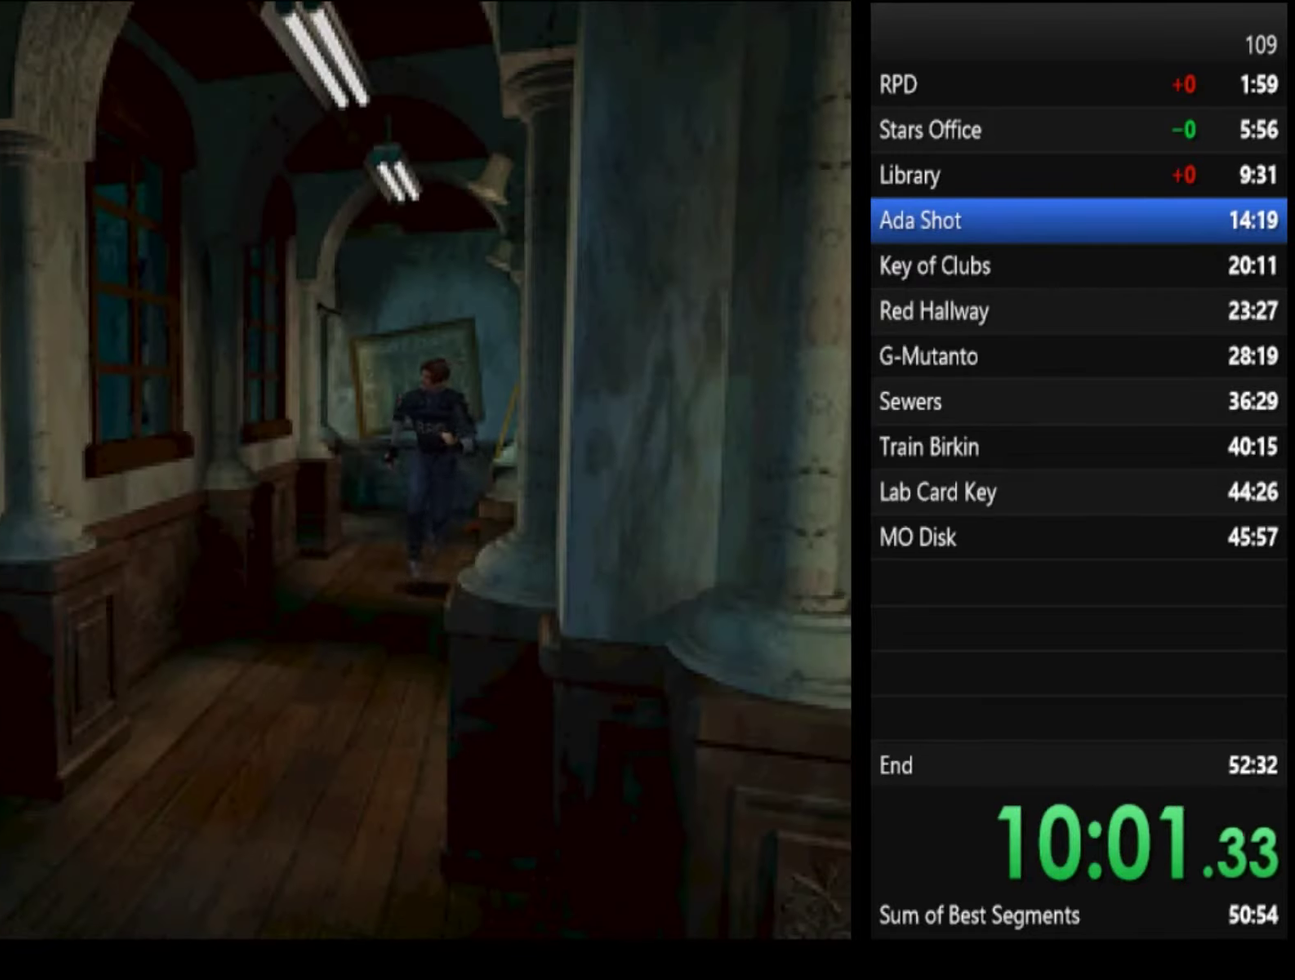
{"buttons": ["SQUARE"], "left_stick": "up", "right_stick": "center"}
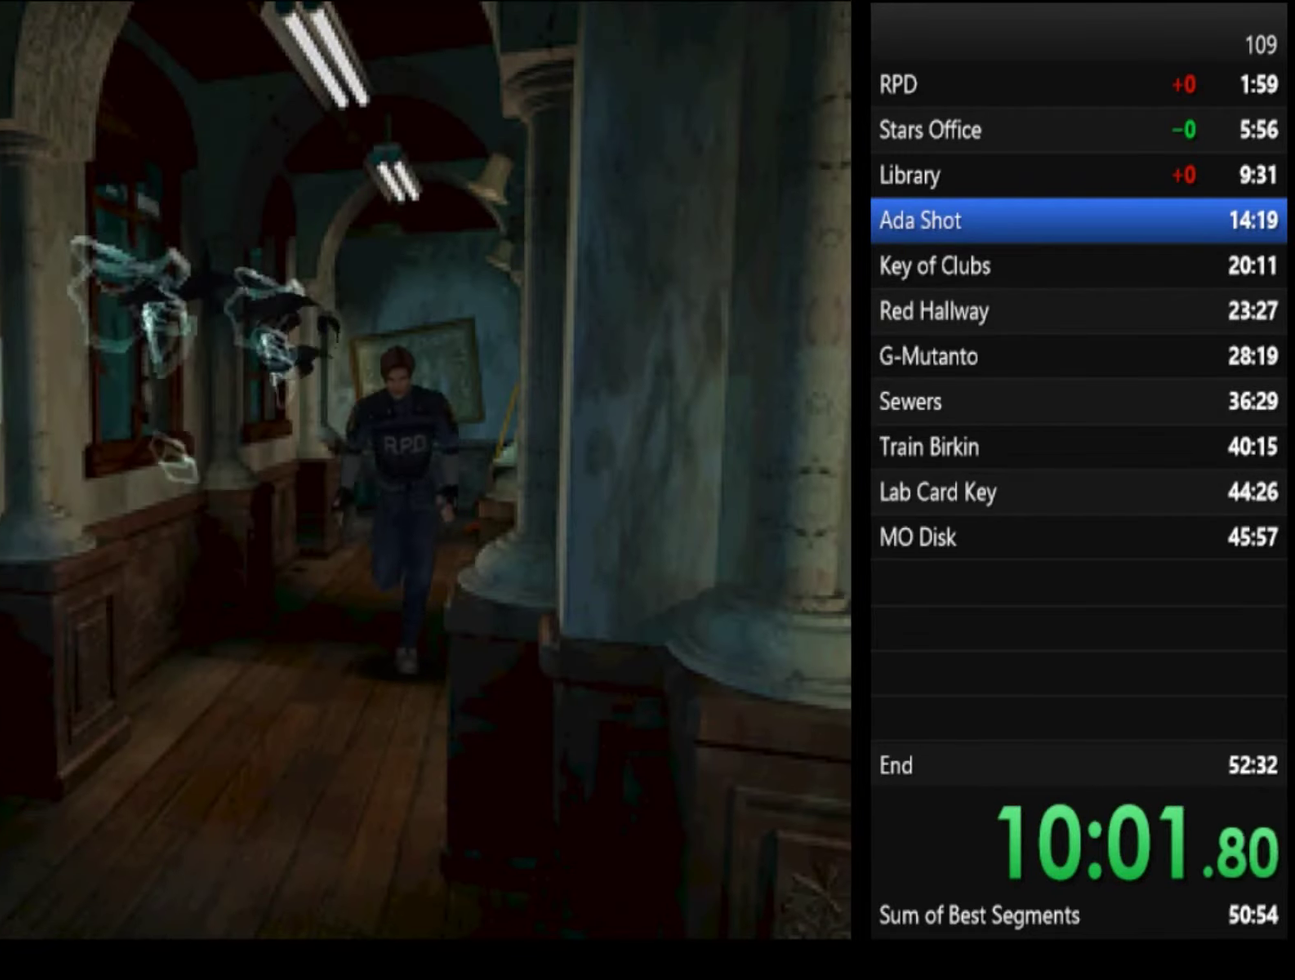
{"buttons": ["SQUARE"], "left_stick": "up-left", "right_stick": "center", "events": [[500, "left_stick", "up-left"]]}
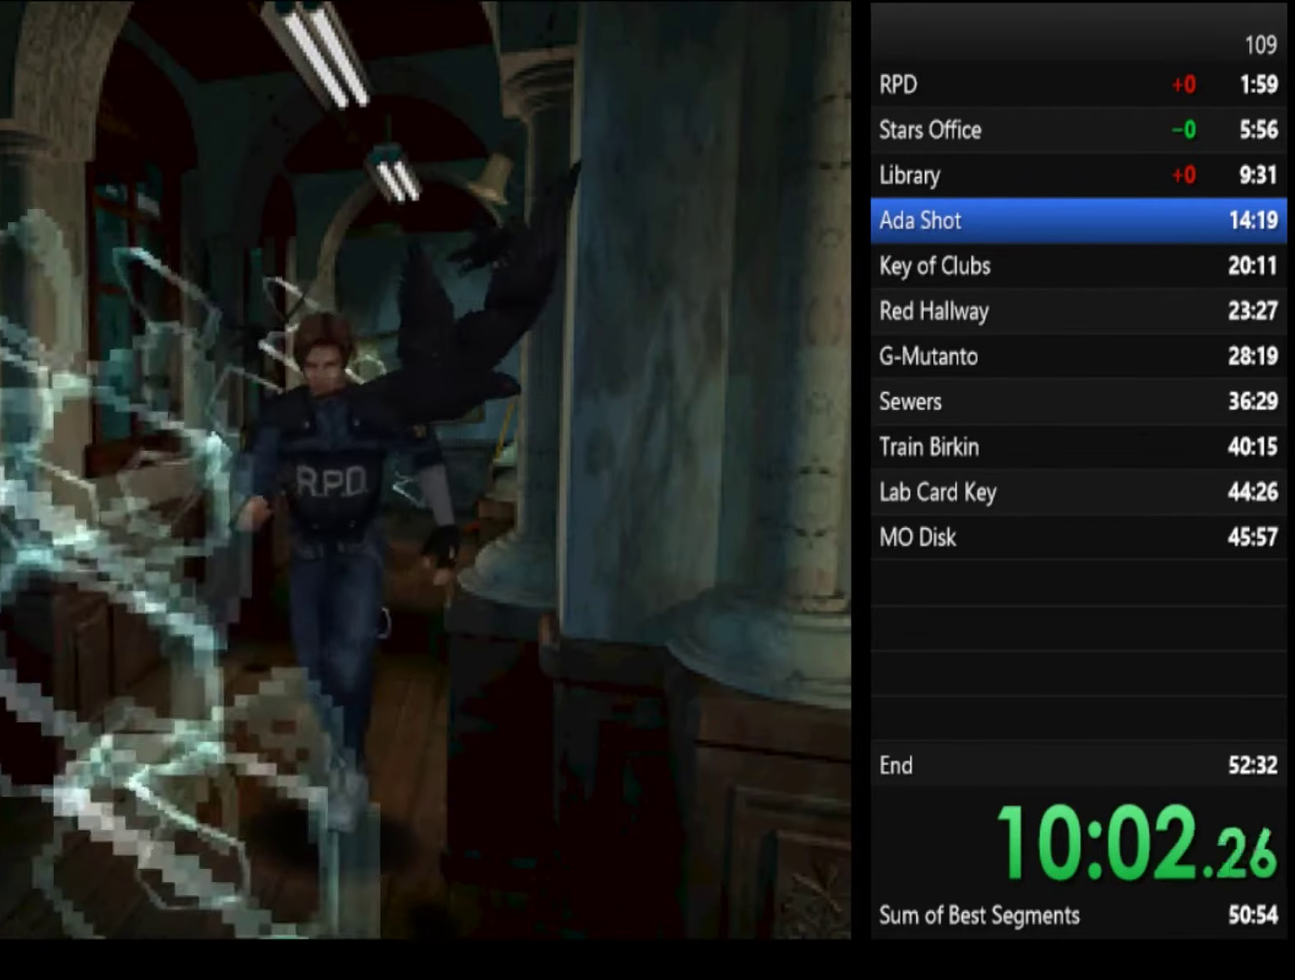
{"buttons": ["SQUARE"], "left_stick": "up-left", "right_stick": "center", "events": [[300, "left_stick", "up"], [400, "left_stick", "up-left"]]}
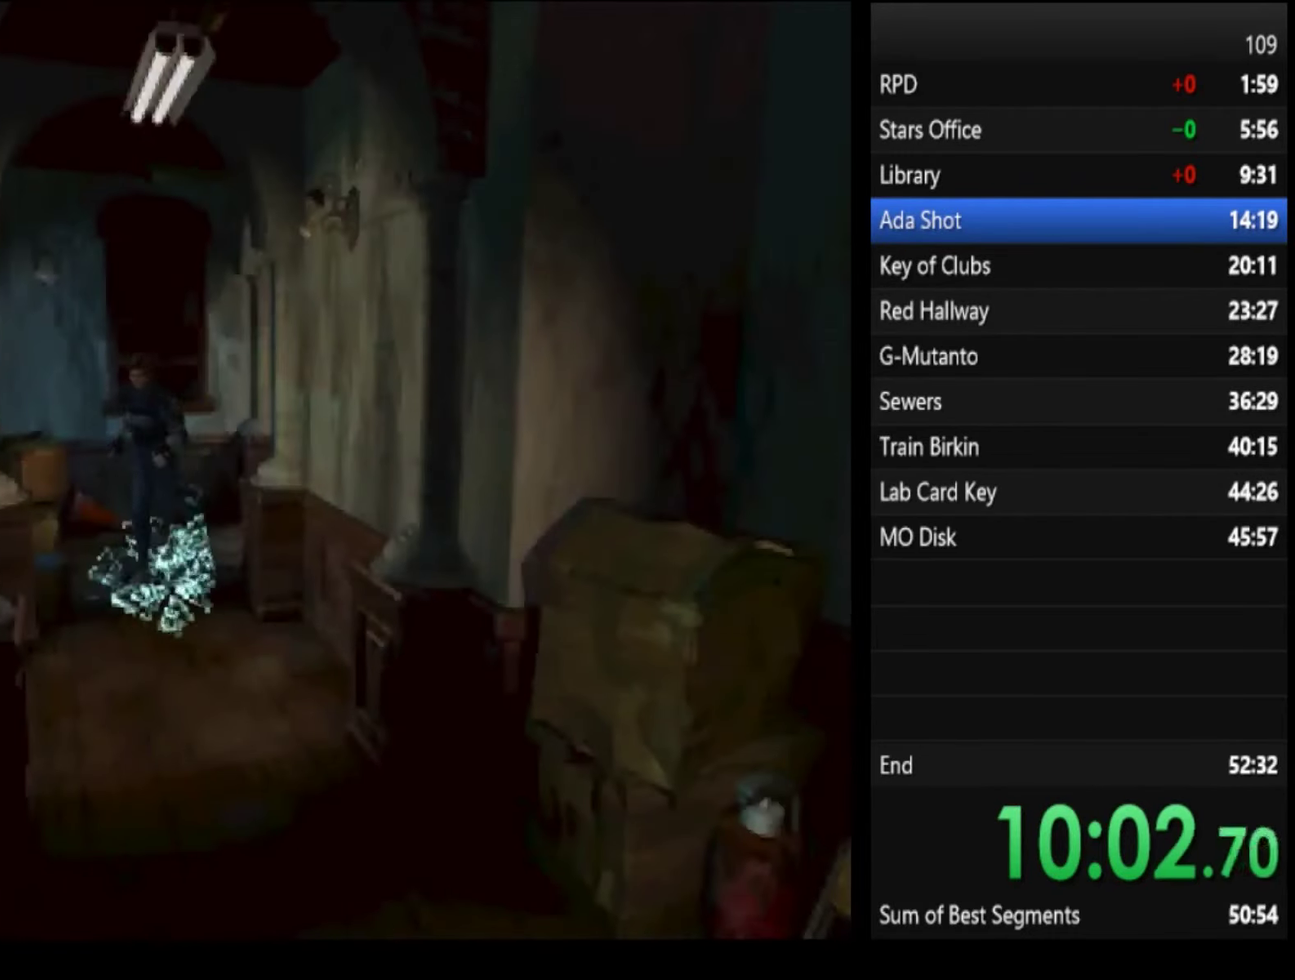
{"buttons": ["SQUARE"], "left_stick": "up", "right_stick": "center", "events": [[233, "left_stick", "up"]]}
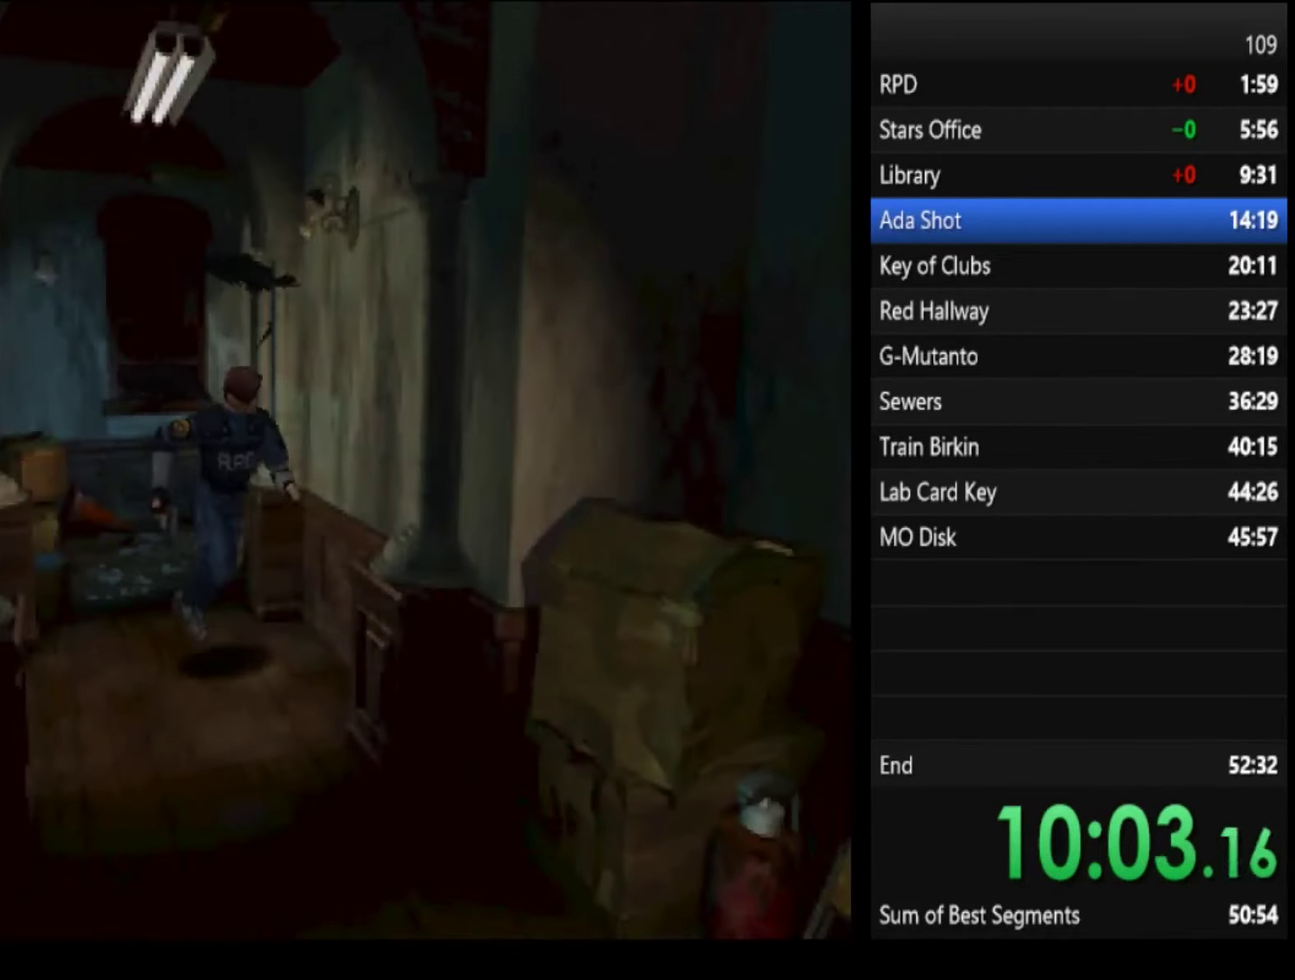
{"buttons": ["SQUARE"], "left_stick": "up", "right_stick": "center", "events": [[100, "left_stick", "up-right"], [200, "left_stick", "up"]]}